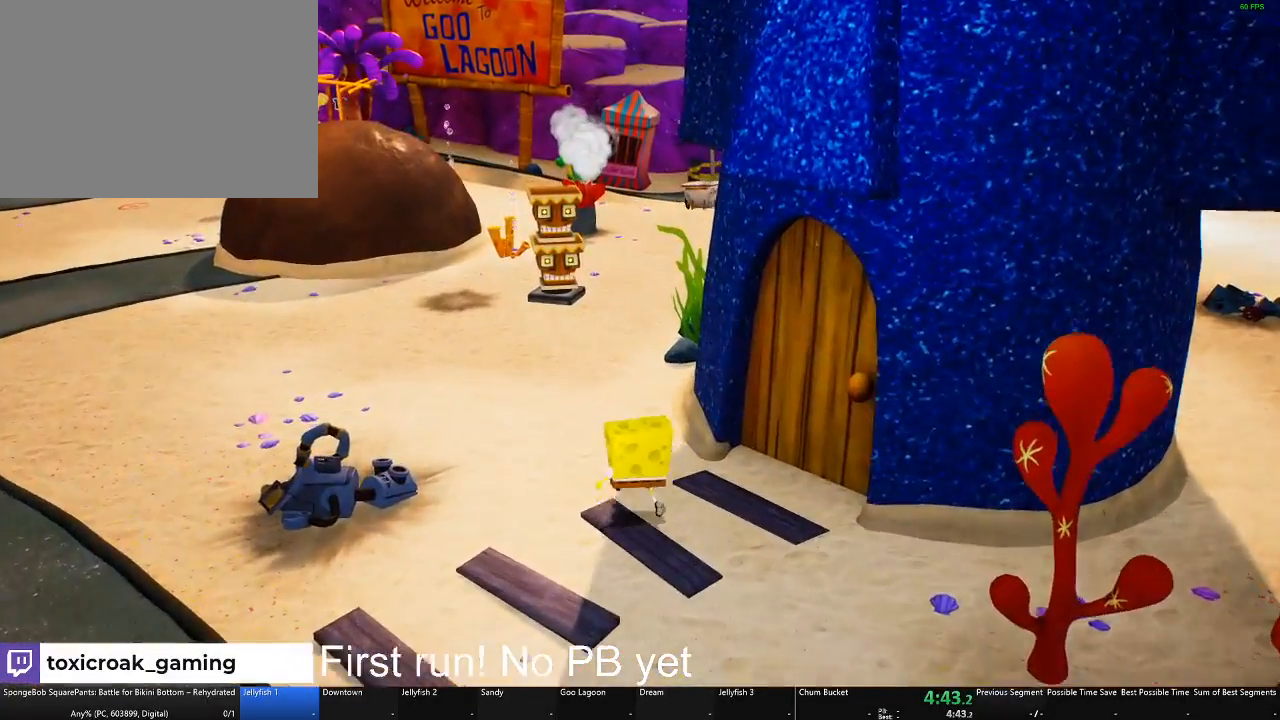
Gameplay with a controller (Xbox layout); each line is a JSON object with the inputs held at the frame after it. "button_events" lists button changes between this image and that frame as [ms after this image, input, new state], when the widget could be followed in between (sticks are given only as held states).
{"buttons": [], "left_stick": "up-left", "right_stick": "right", "button_events": []}
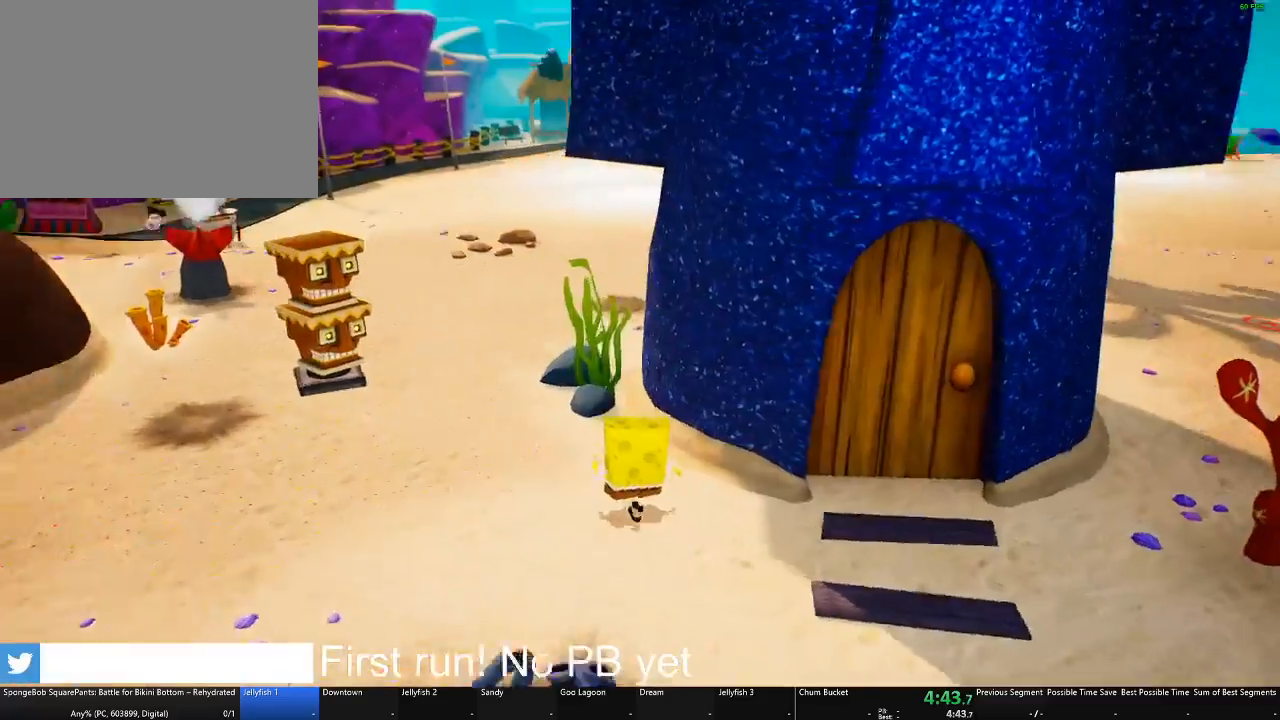
{"buttons": [], "left_stick": "up-left", "right_stick": "center", "button_events": []}
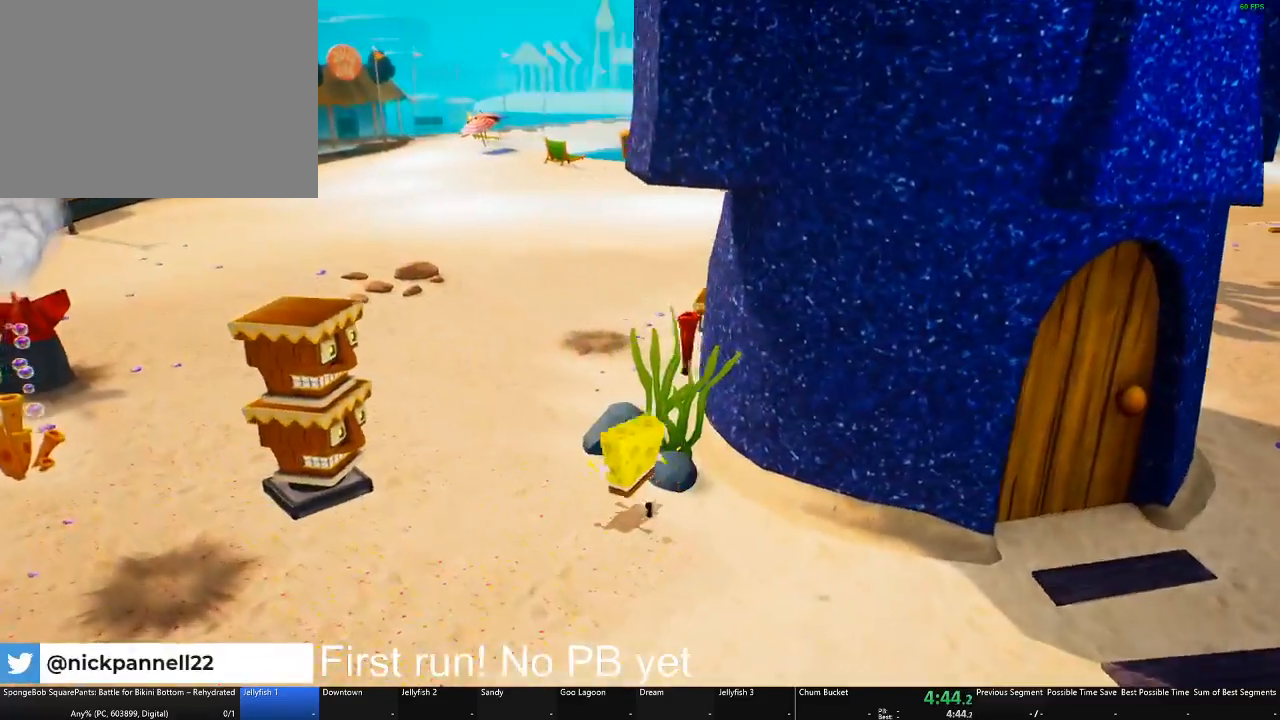
{"buttons": [], "left_stick": "up", "right_stick": "center", "button_events": []}
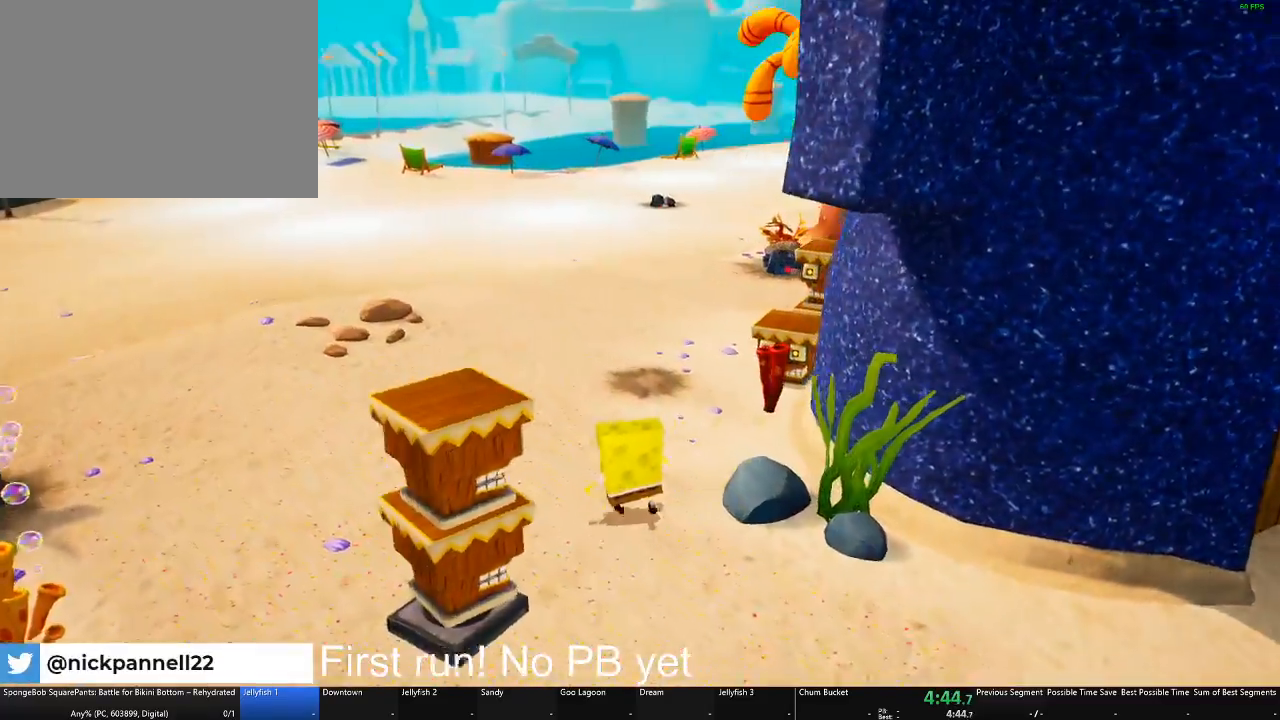
{"buttons": ["A"], "left_stick": "up", "right_stick": "center", "button_events": [[484, "A", "down"]]}
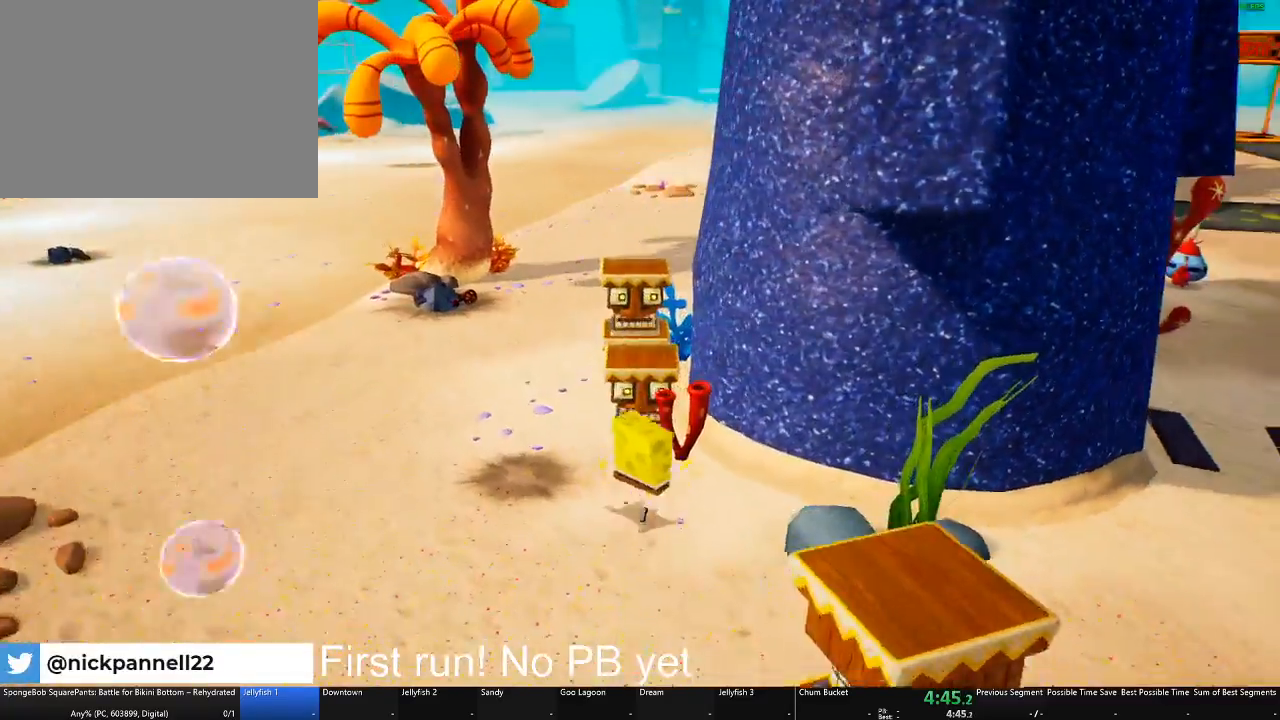
{"buttons": [], "left_stick": "center", "right_stick": "center", "button_events": [[83, "A", "up"], [167, "A", "down"], [250, "A", "up"]]}
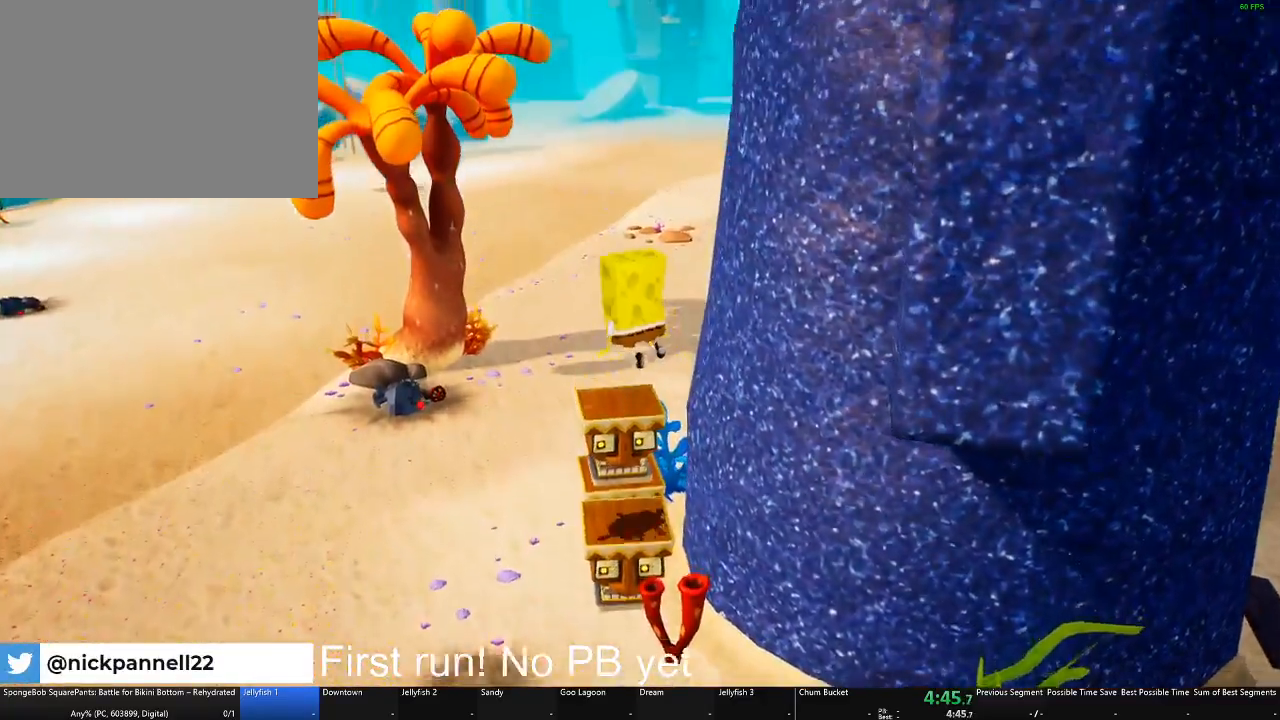
{"buttons": [], "left_stick": "up-left", "right_stick": "center", "button_events": []}
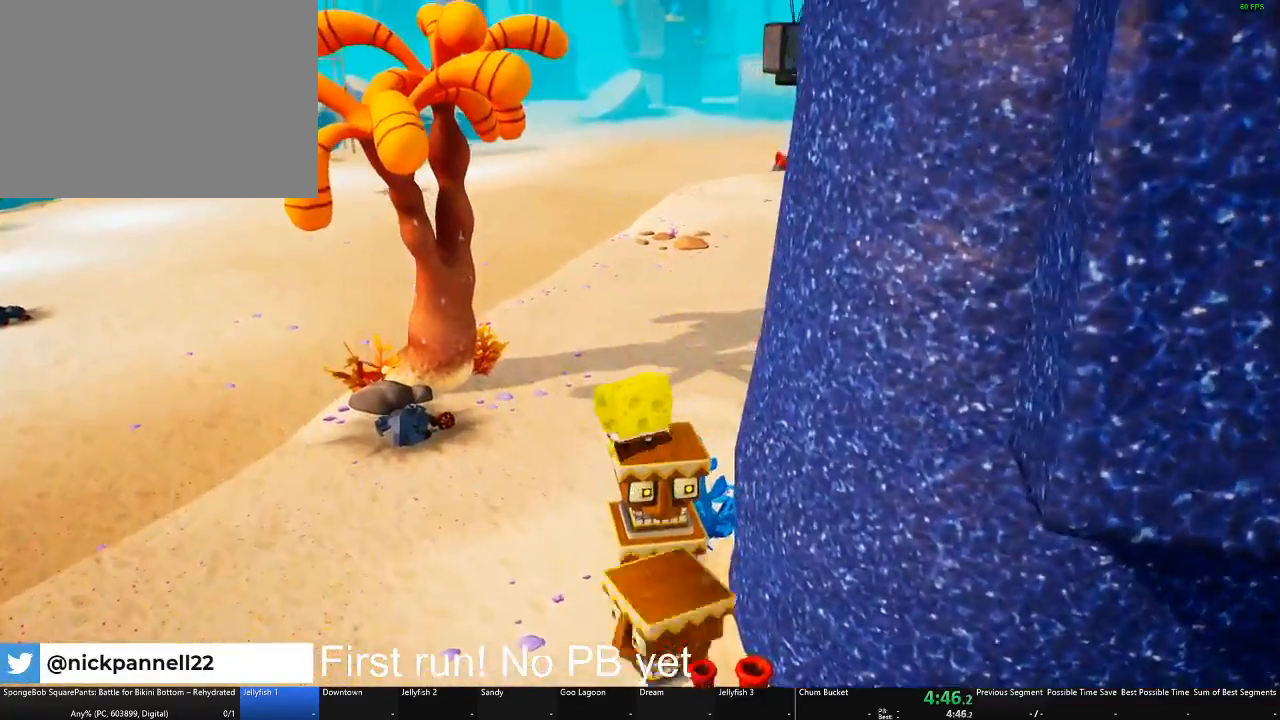
{"buttons": ["A"], "left_stick": "up-left", "right_stick": "center", "button_events": [[50, "A", "down"], [234, "A", "up"], [417, "A", "down"]]}
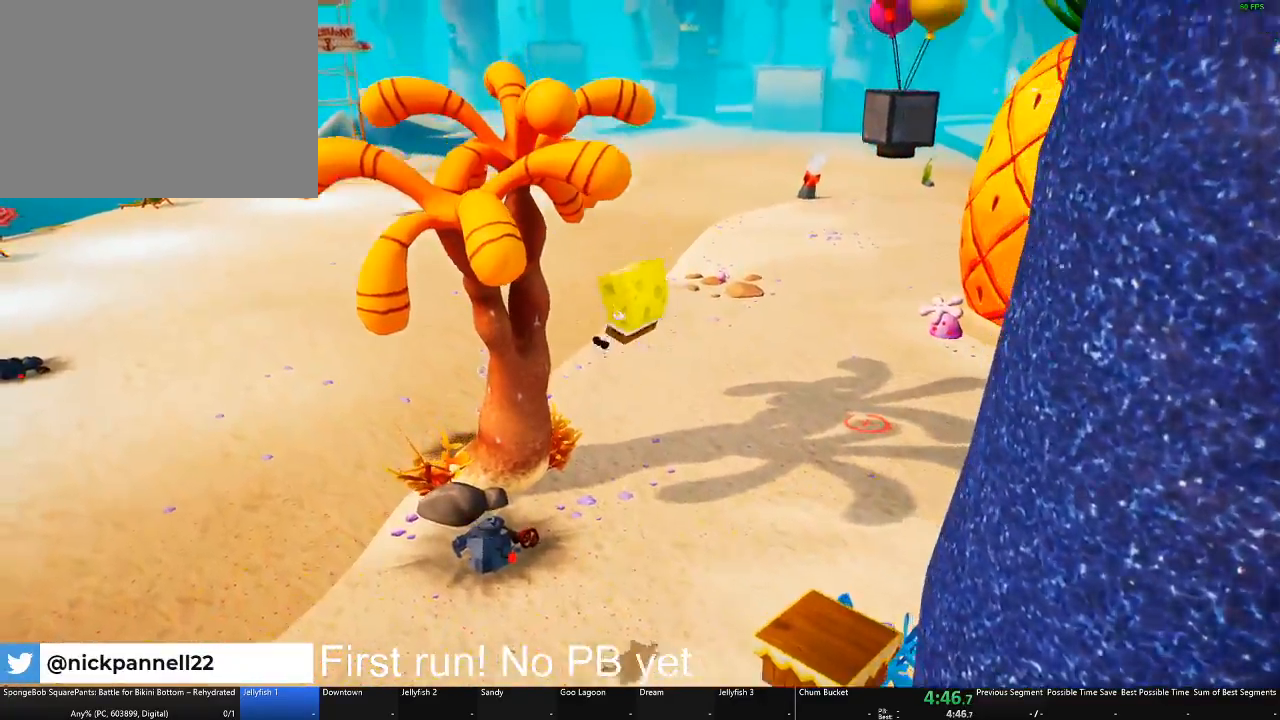
{"buttons": ["A"], "left_stick": "up", "right_stick": "center", "button_events": [[166, "A", "up"], [500, "A", "down"]]}
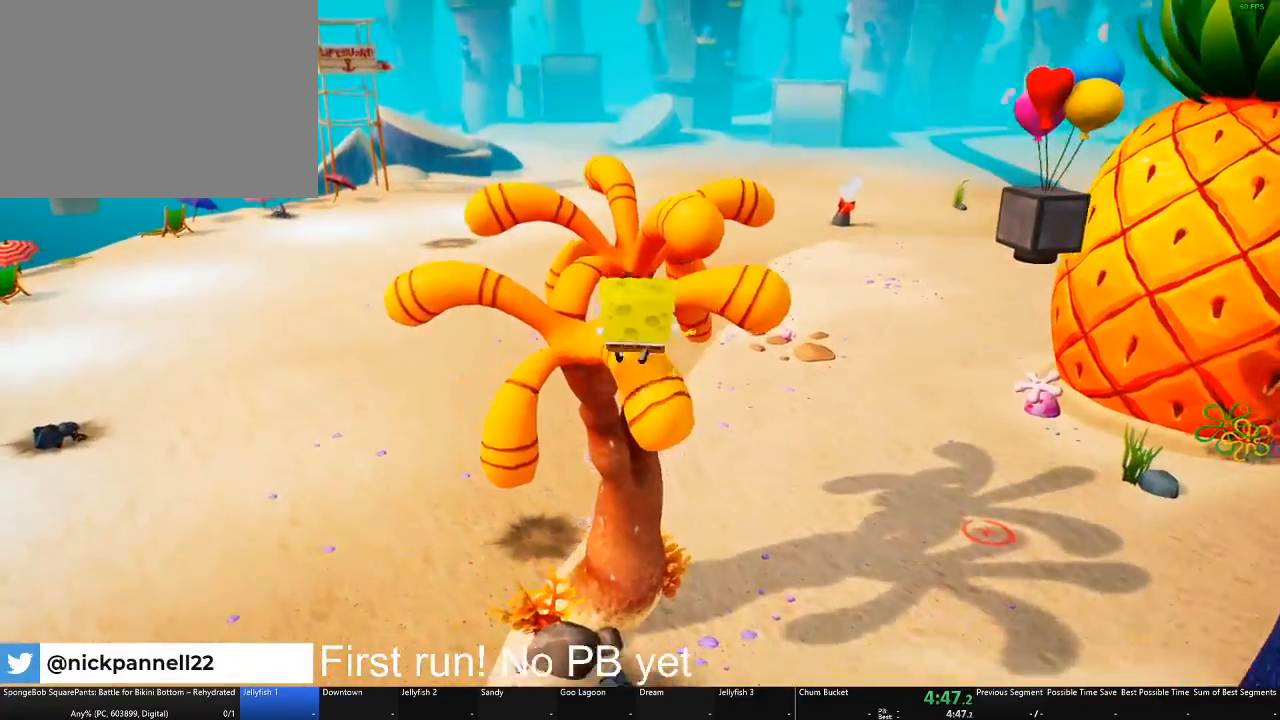
{"buttons": [], "left_stick": "center", "right_stick": "right", "button_events": [[150, "A", "up"], [267, "A", "down"], [317, "A", "up"]]}
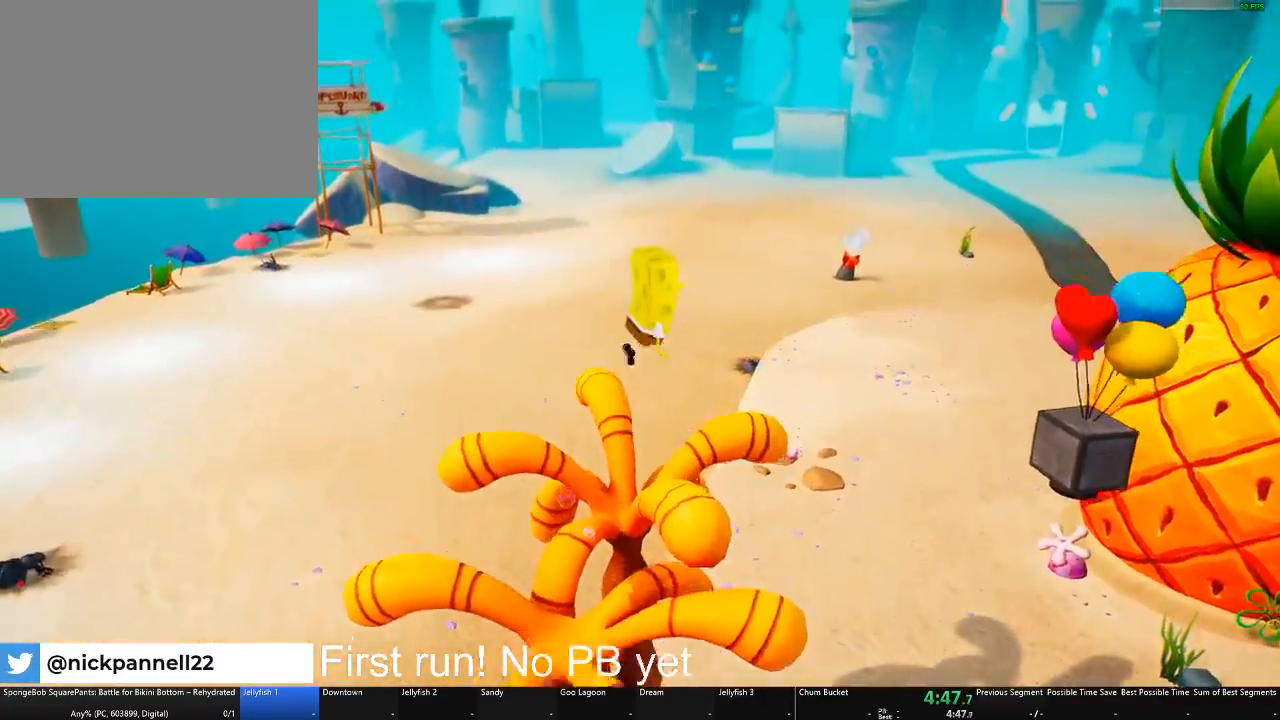
{"buttons": [], "left_stick": "down-right", "right_stick": "right", "button_events": []}
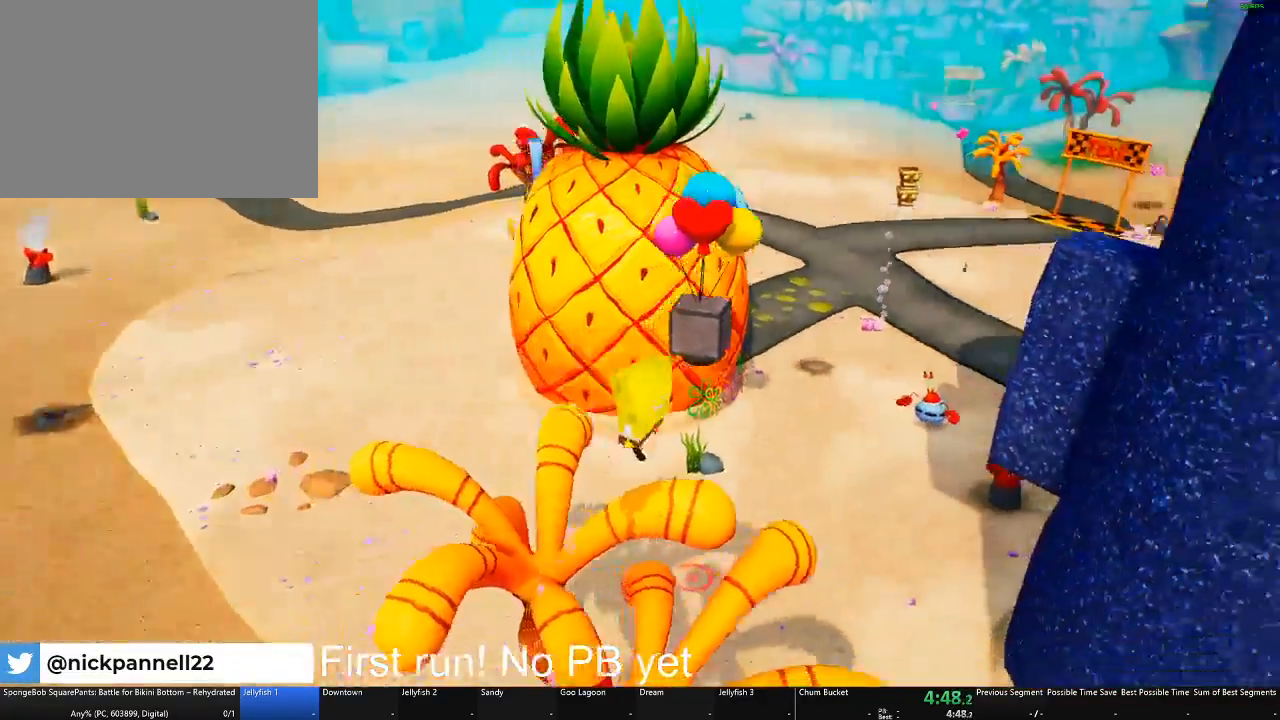
{"buttons": [], "left_stick": "up-right", "right_stick": "center", "button_events": []}
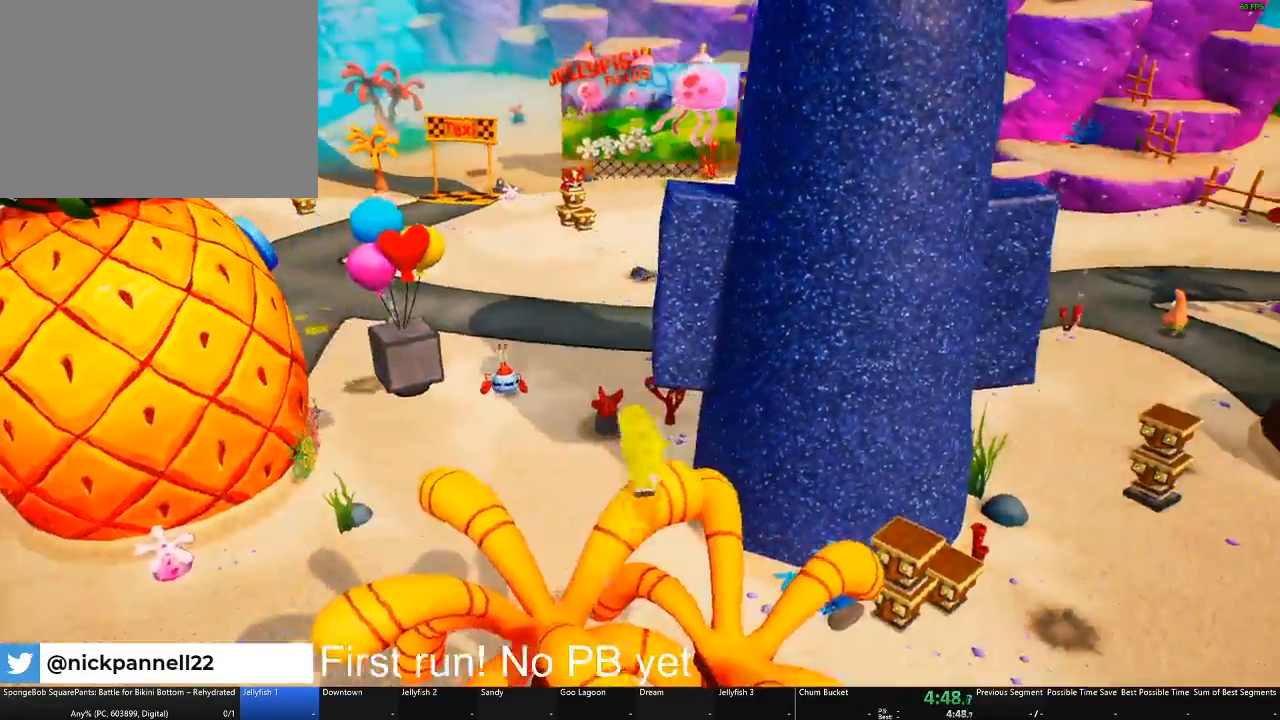
{"buttons": ["A"], "left_stick": "up", "right_stick": "center", "button_events": [[300, "A", "down"]]}
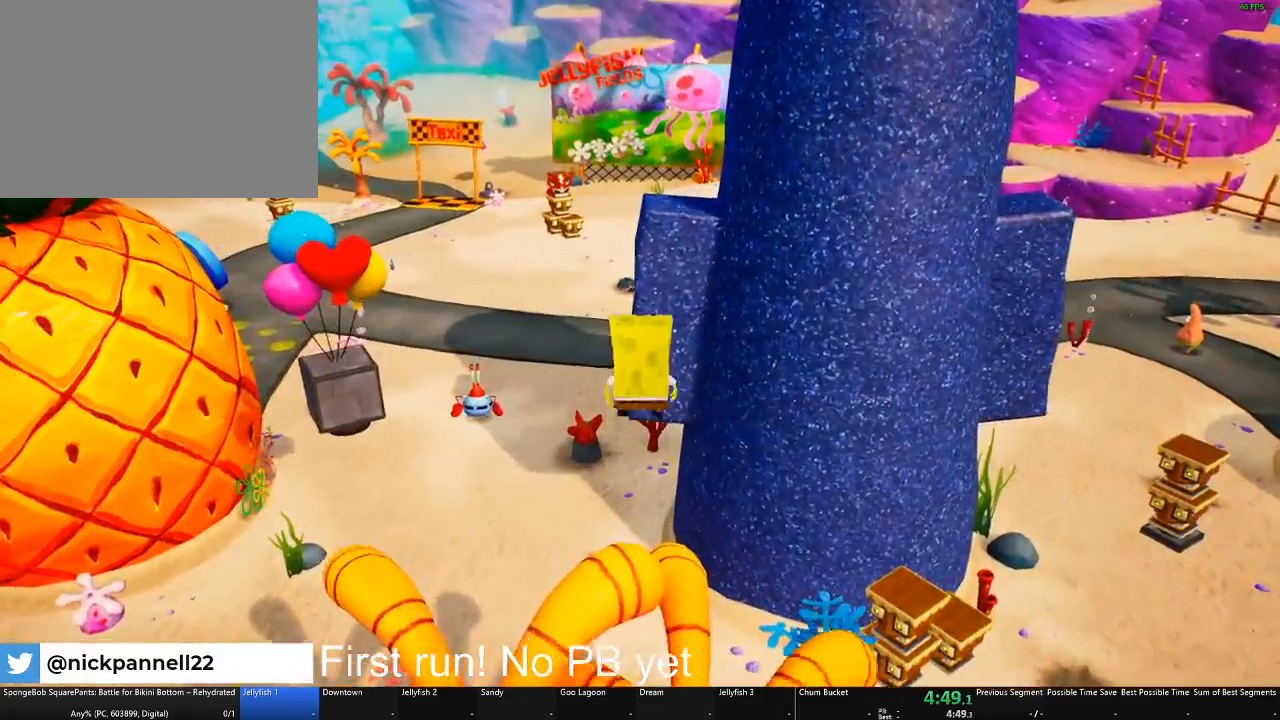
{"buttons": [], "left_stick": "up", "right_stick": "center", "button_events": [[33, "A", "up"], [167, "X", "down"], [300, "X", "up"]]}
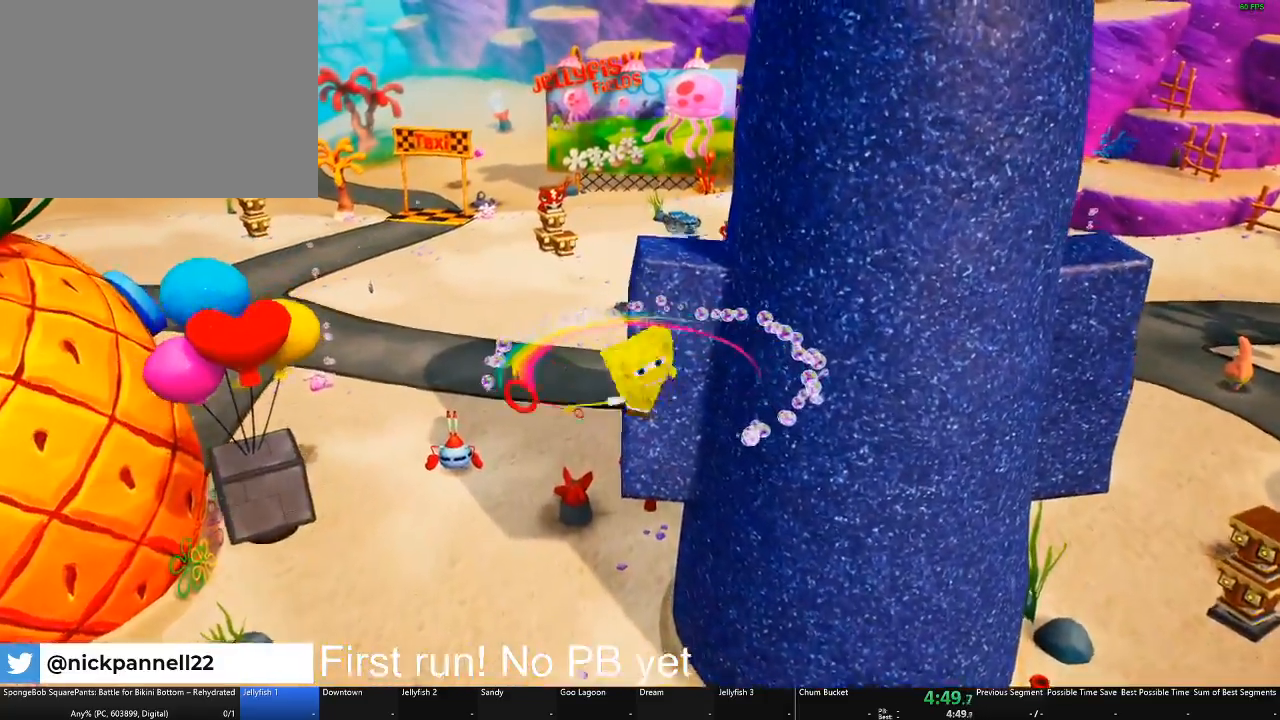
{"buttons": ["X"], "left_stick": "up", "right_stick": "center", "button_events": [[33, "A", "down"], [300, "A", "up"], [383, "X", "down"]]}
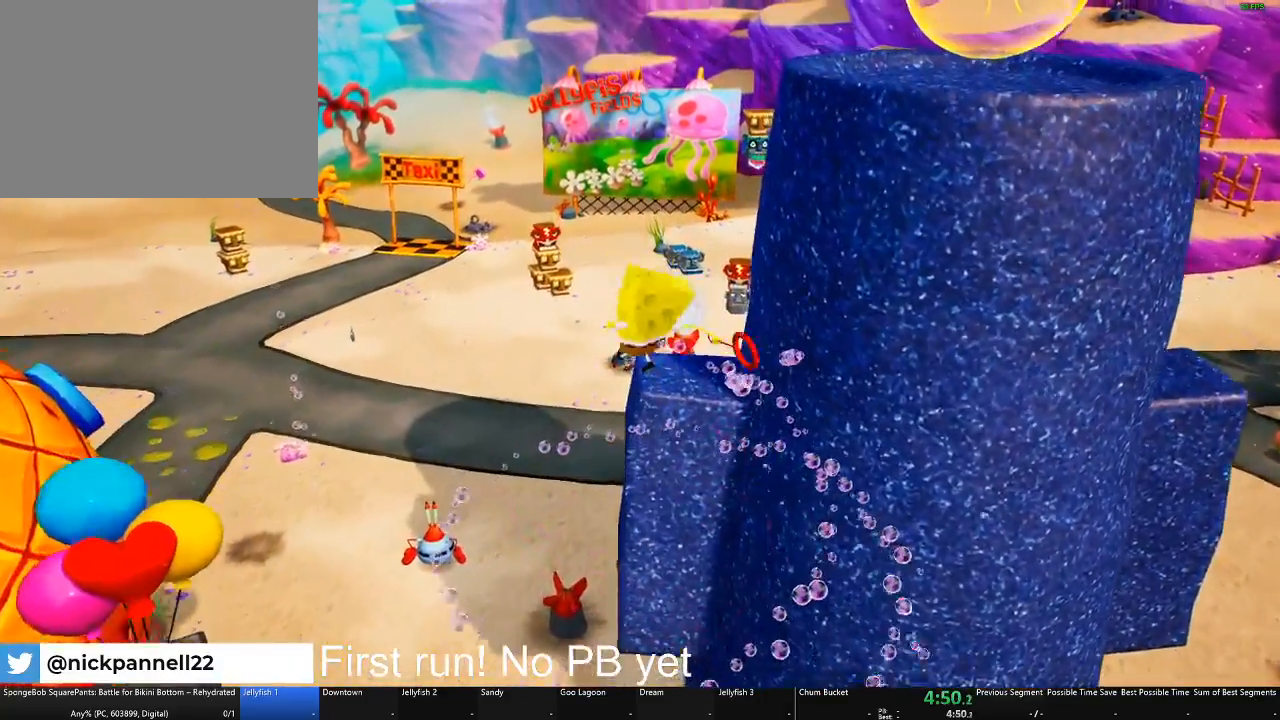
{"buttons": ["A"], "left_stick": "down-right", "right_stick": "center", "button_events": [[17, "X", "up"], [417, "A", "down"]]}
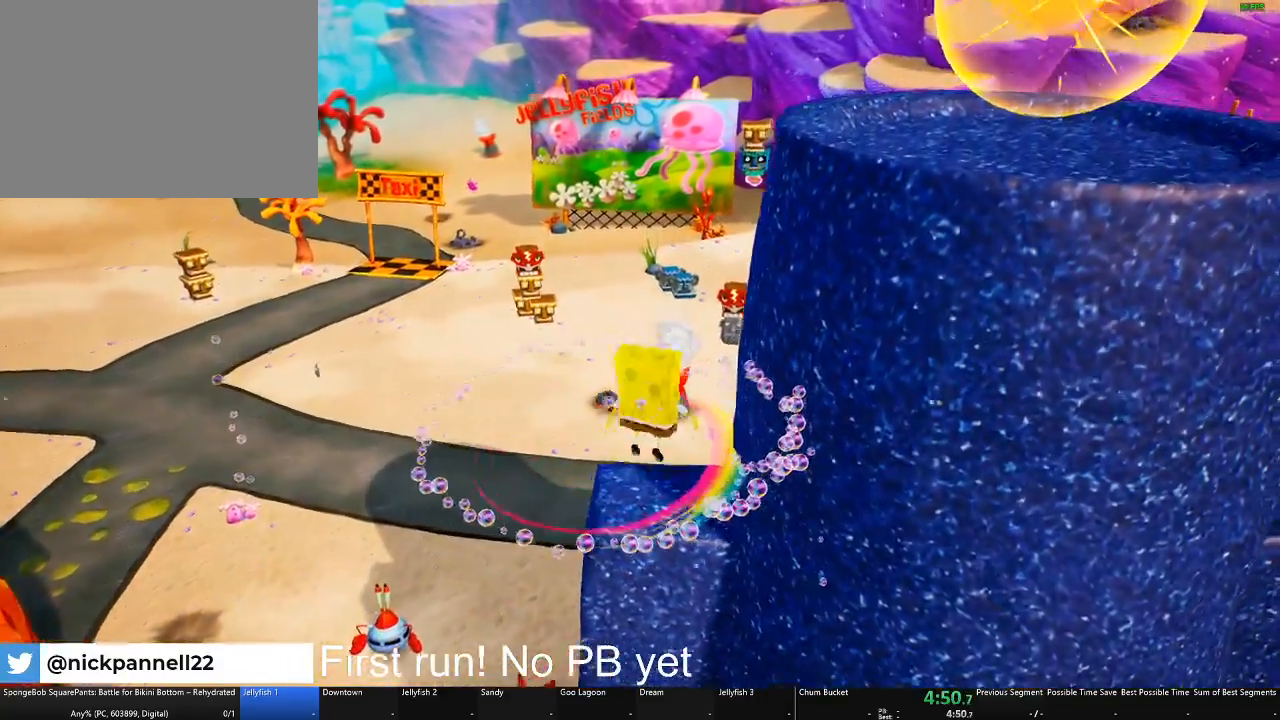
{"buttons": ["A"], "left_stick": "down-right", "right_stick": "center", "button_events": [[66, "A", "up"], [250, "A", "down"]]}
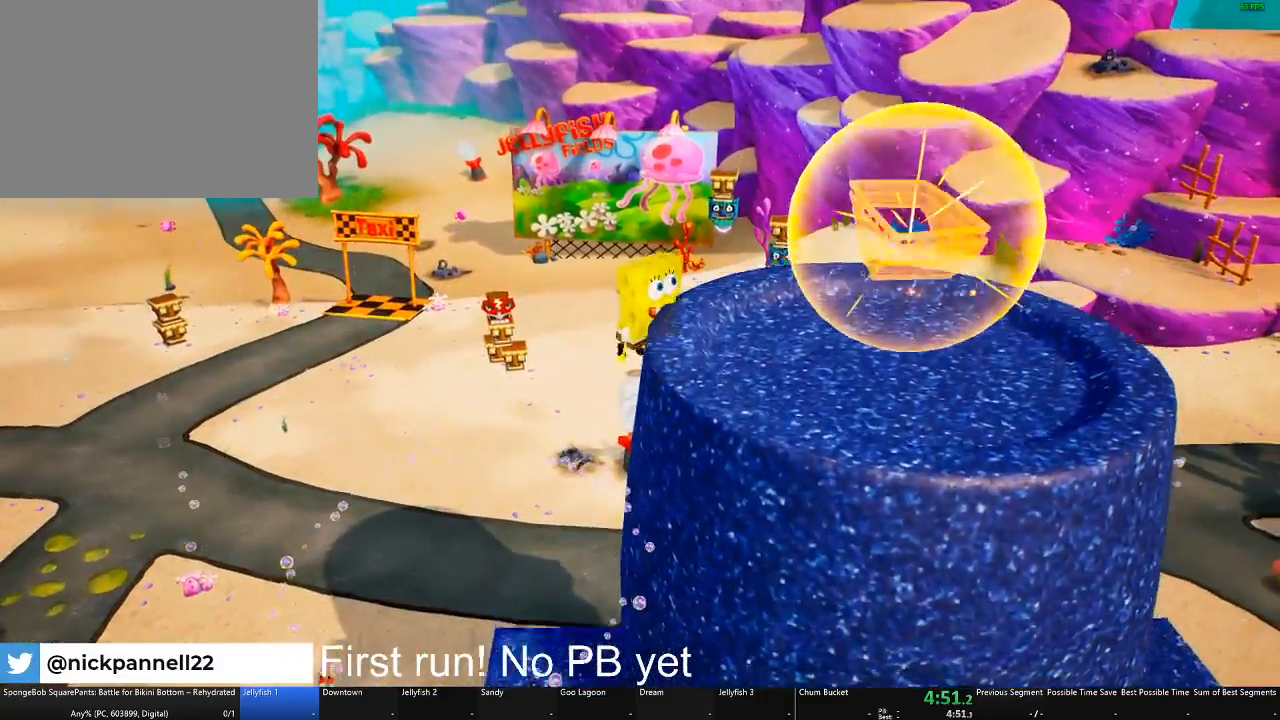
{"buttons": [], "left_stick": "down", "right_stick": "center", "button_events": [[150, "A", "up"]]}
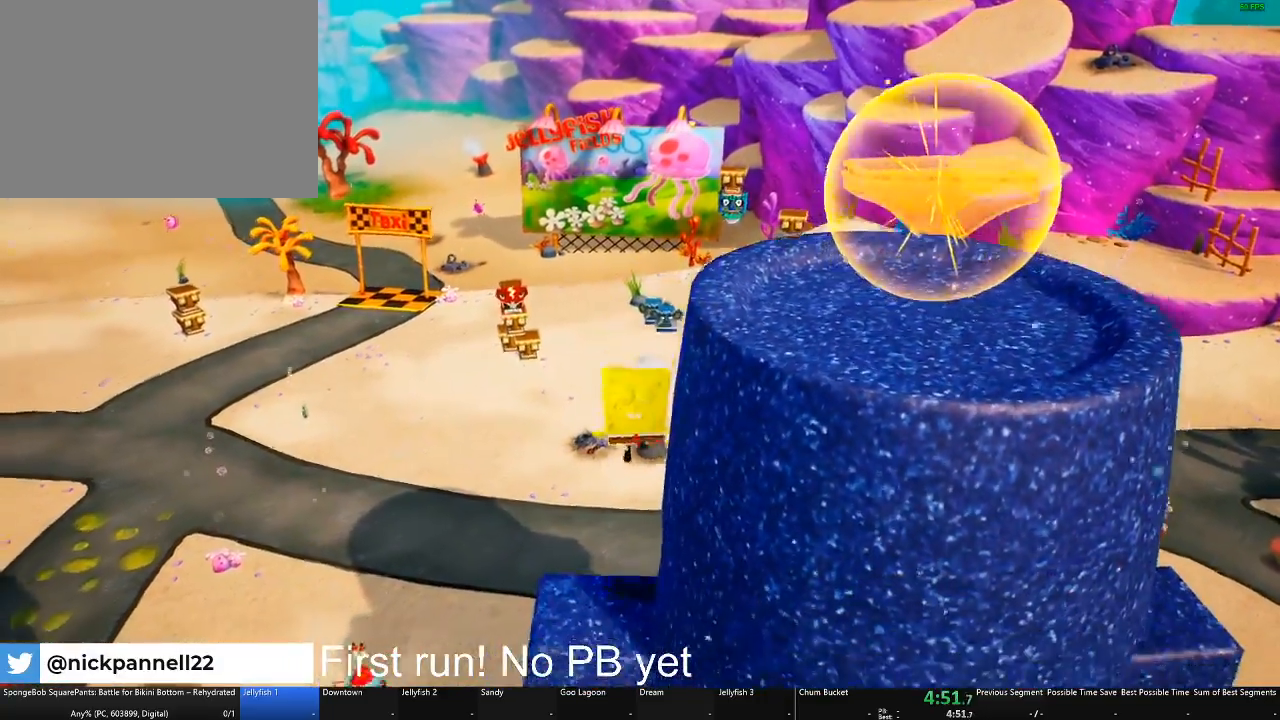
{"buttons": [], "left_stick": "right", "right_stick": "center", "button_events": [[283, "A", "down"], [433, "A", "up"]]}
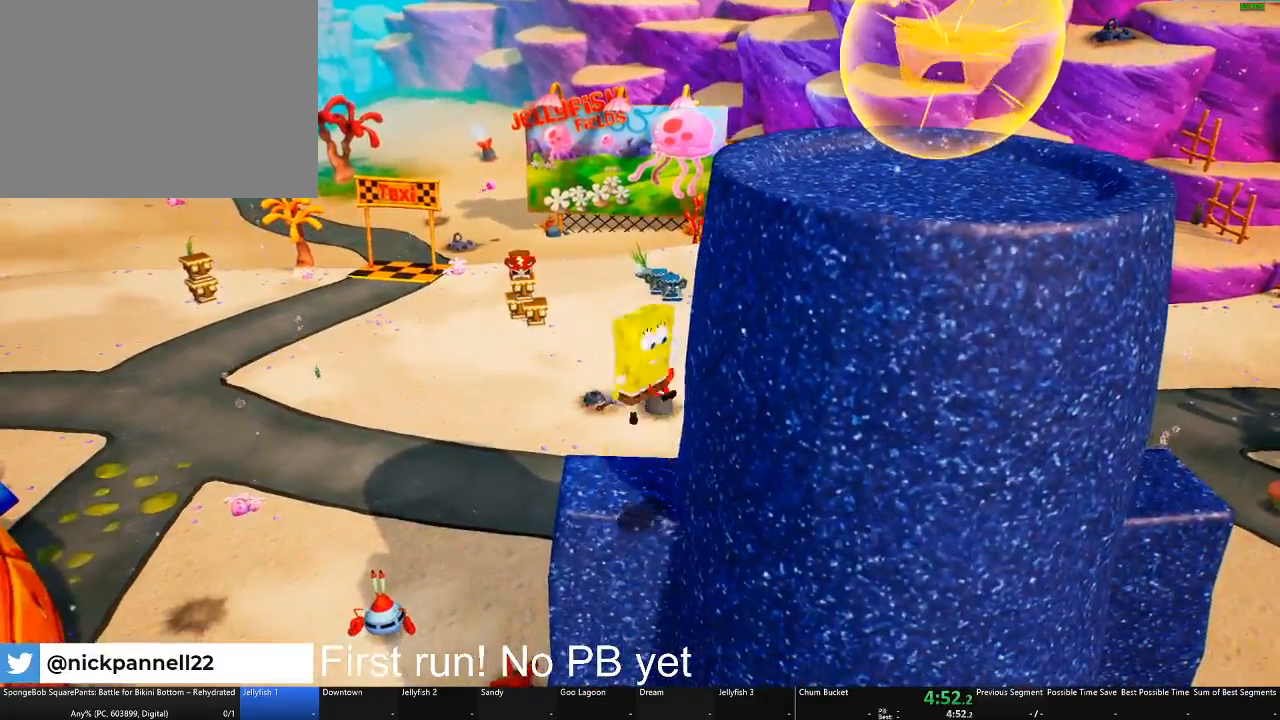
{"buttons": [], "left_stick": "right", "right_stick": "center", "button_events": [[100, "A", "down"], [350, "A", "up"]]}
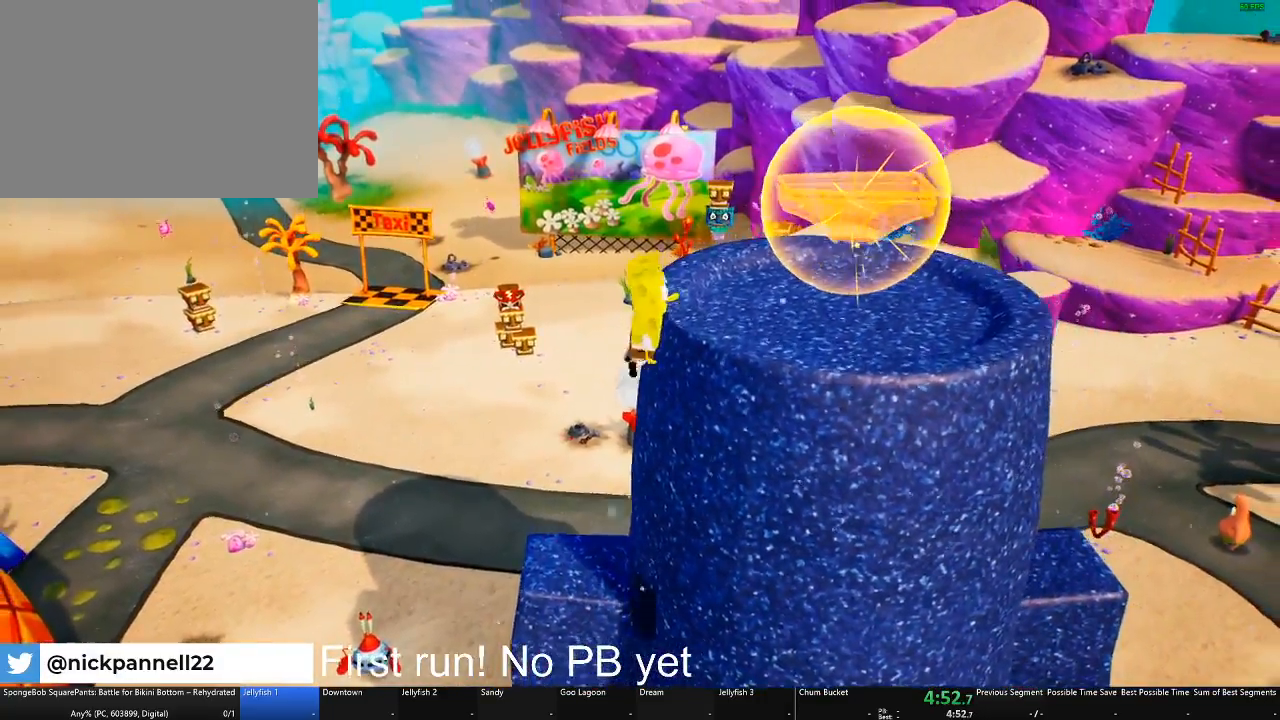
{"buttons": [], "left_stick": "up-right", "right_stick": "center", "button_events": []}
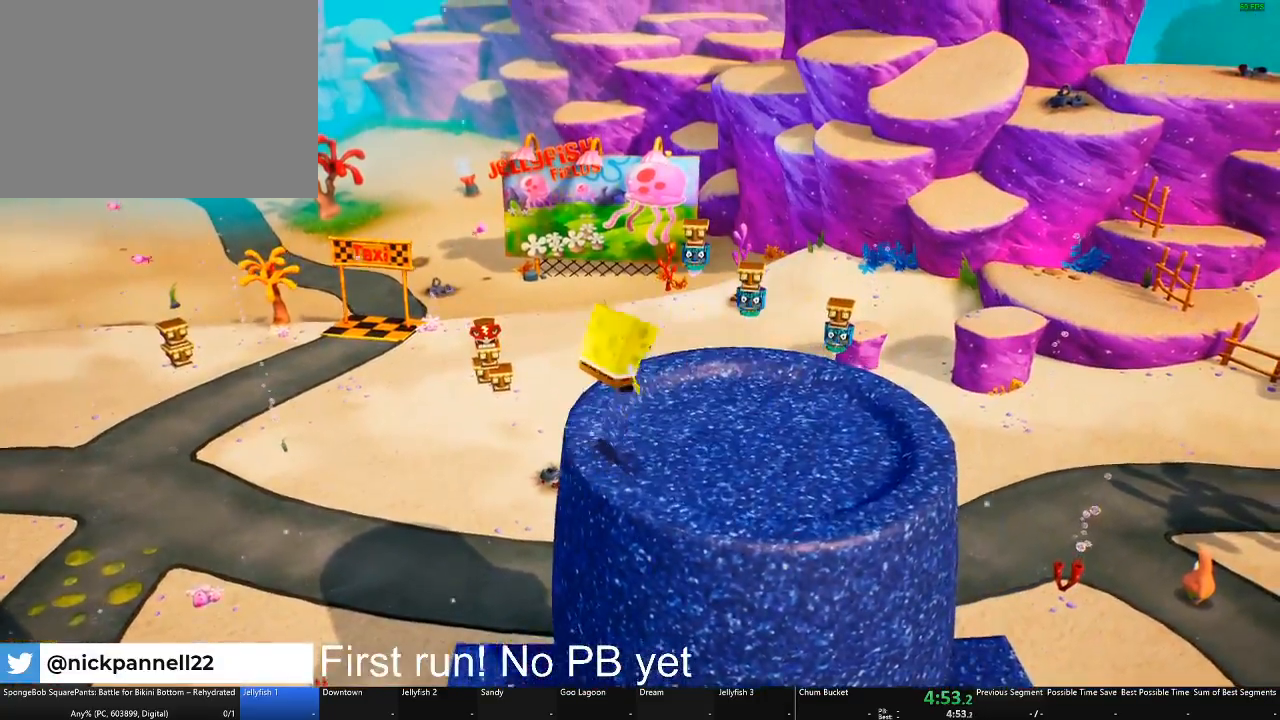
{"buttons": [], "left_stick": "up-left", "right_stick": "left", "button_events": []}
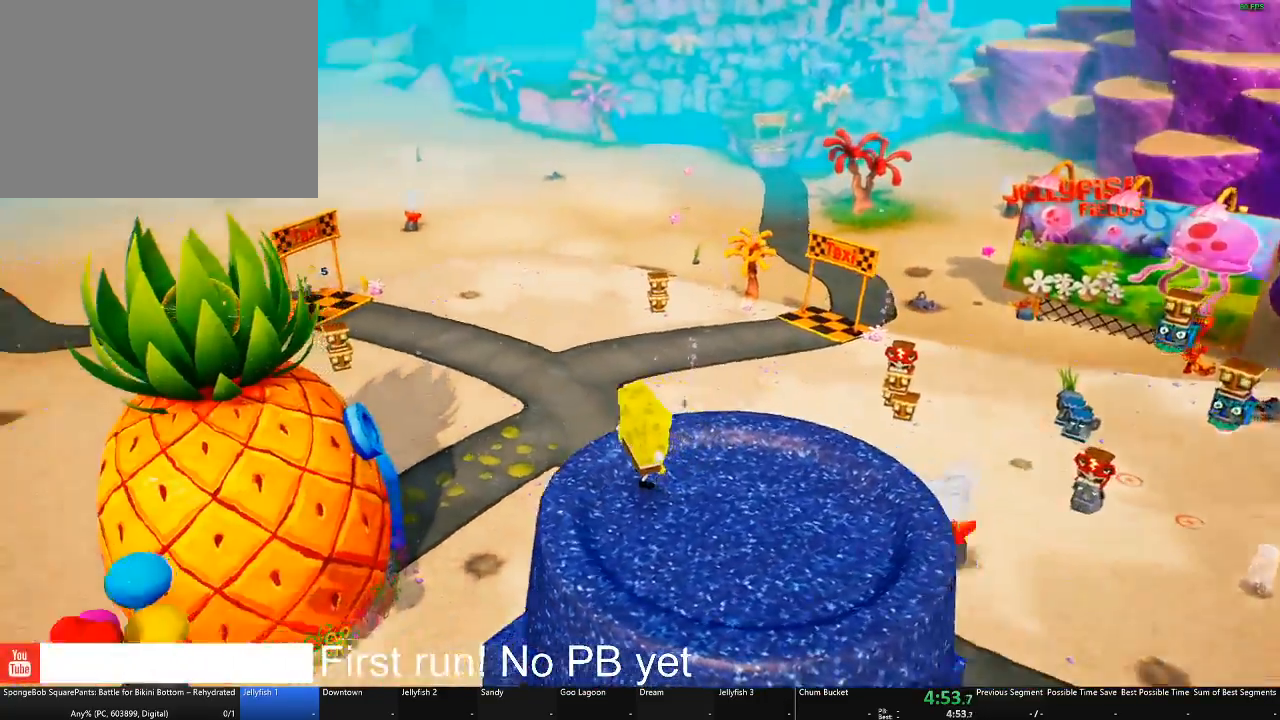
{"buttons": [], "left_stick": "up", "right_stick": "center", "button_events": []}
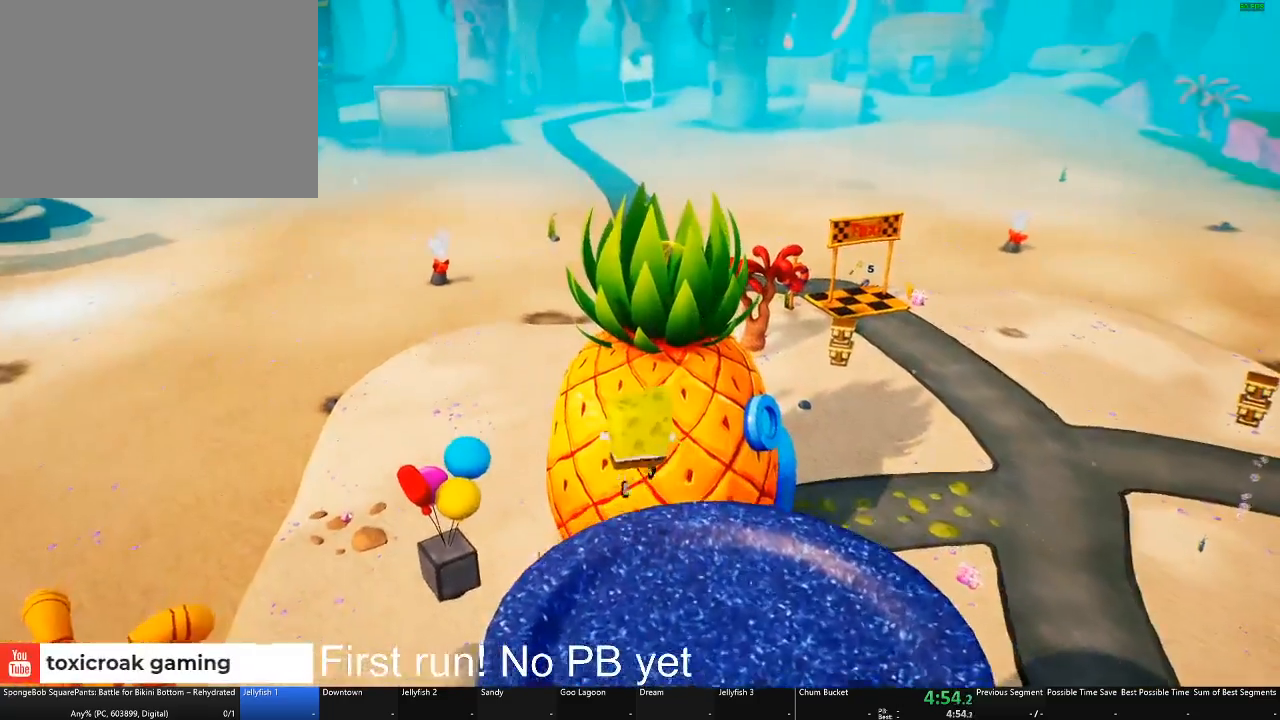
{"buttons": ["X"], "left_stick": "up", "right_stick": "center", "button_events": [[17, "A", "down"], [284, "A", "up"], [467, "X", "down"]]}
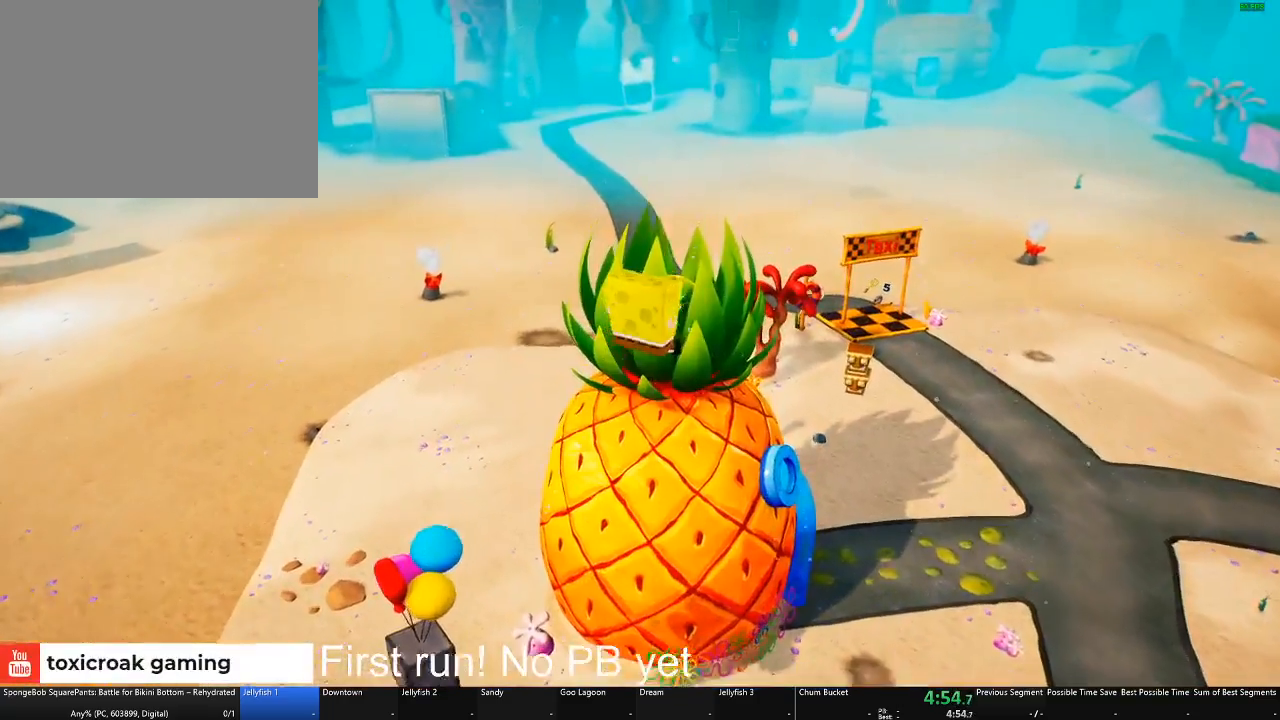
{"buttons": ["A"], "left_stick": "up", "right_stick": "center", "button_events": [[150, "X", "up"], [400, "A", "down"]]}
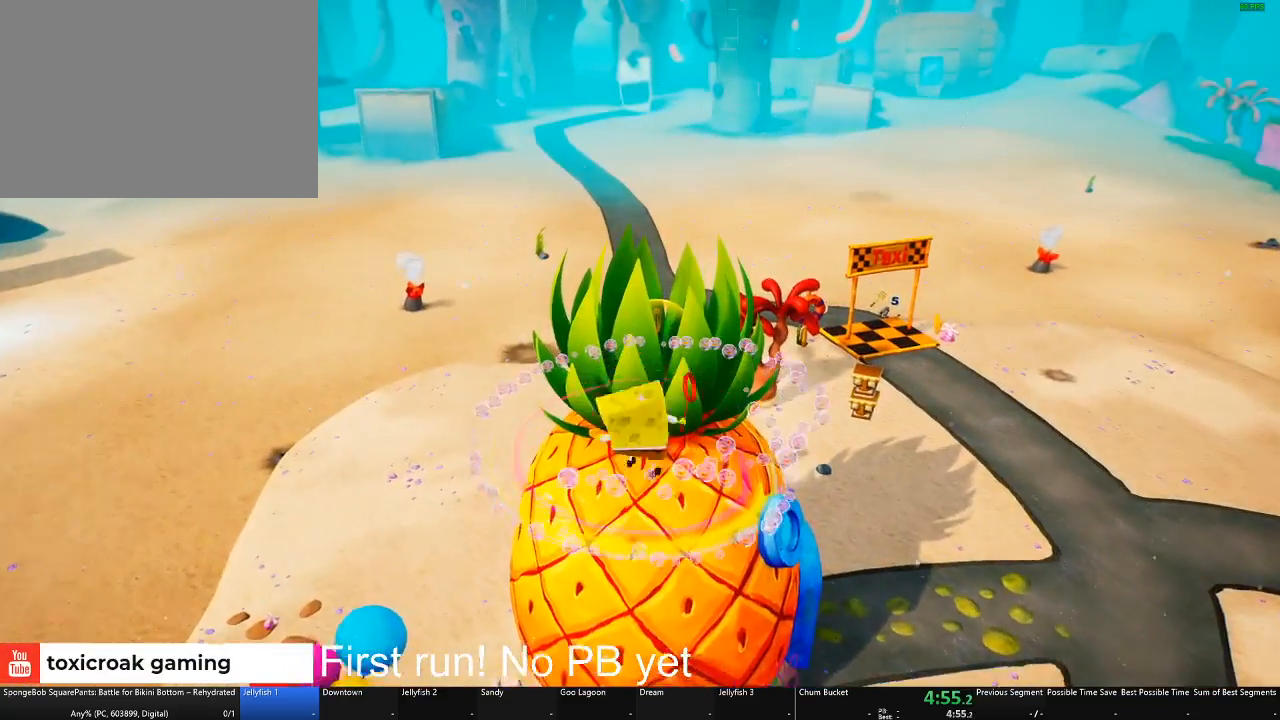
{"buttons": ["X"], "left_stick": "up", "right_stick": "center", "button_events": [[117, "A", "up"], [317, "X", "down"]]}
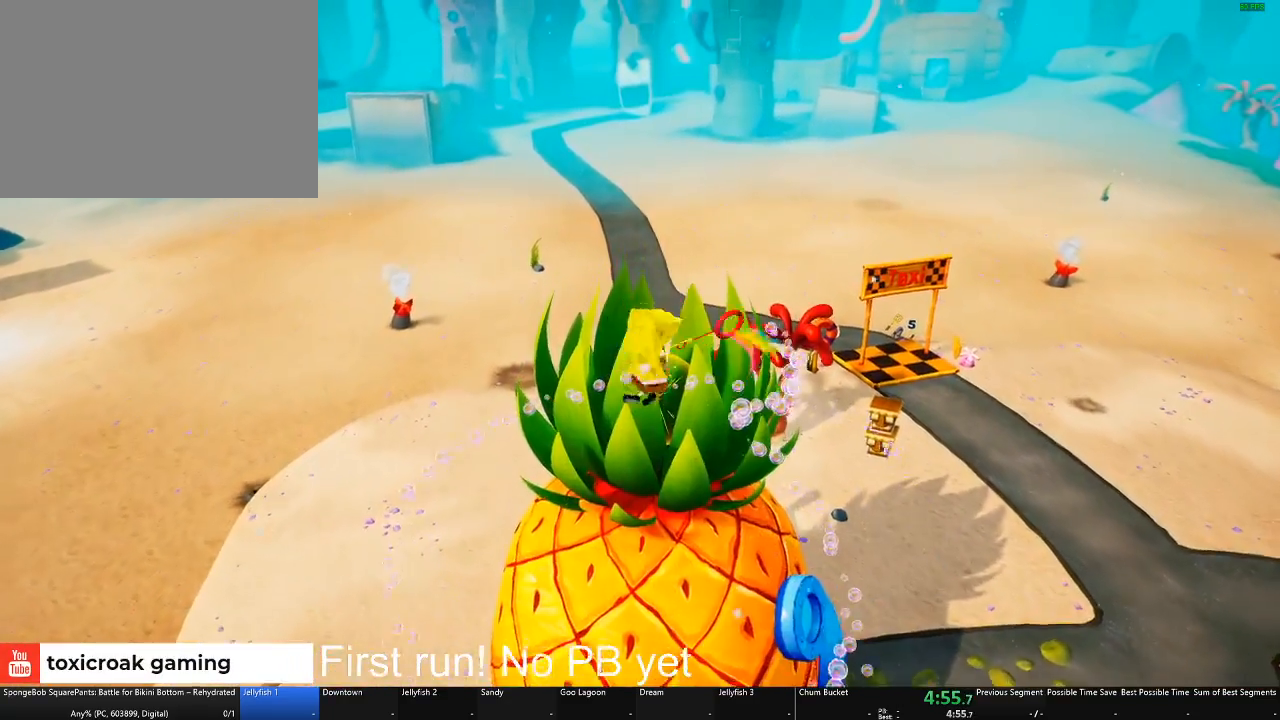
{"buttons": [], "left_stick": "up", "right_stick": "center"}
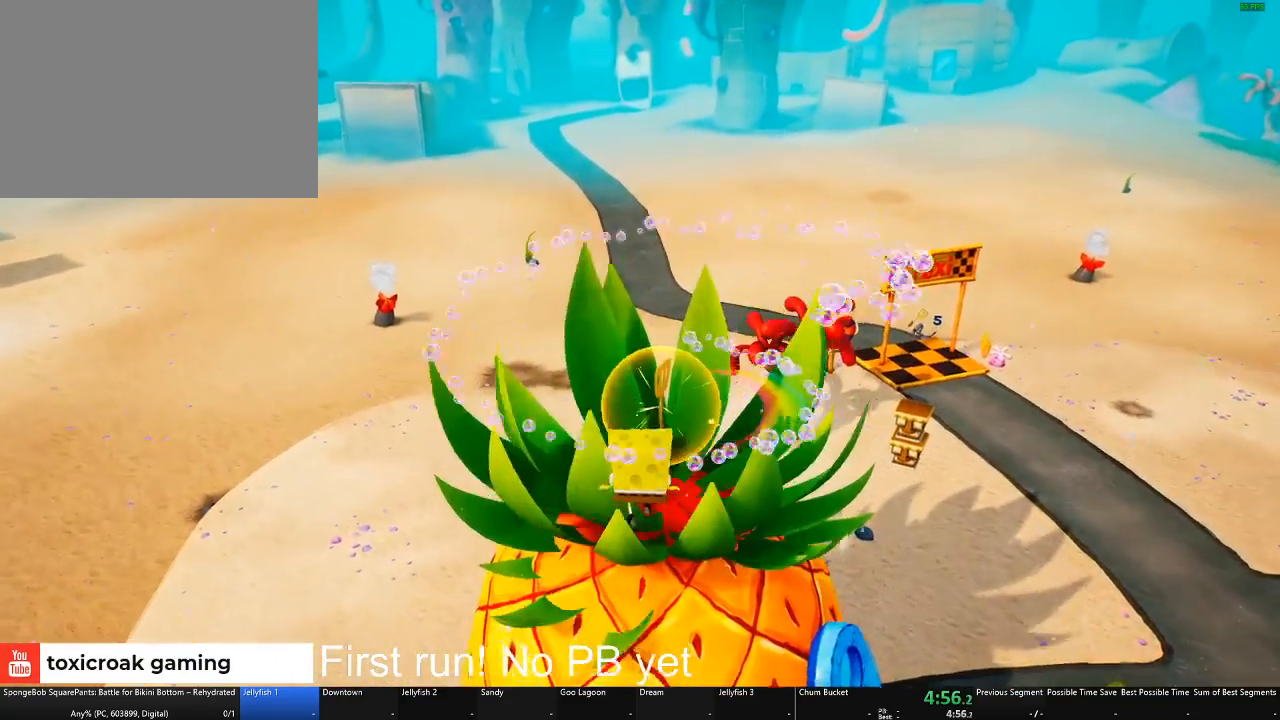
{"buttons": [], "left_stick": "up", "right_stick": "center", "button_events": []}
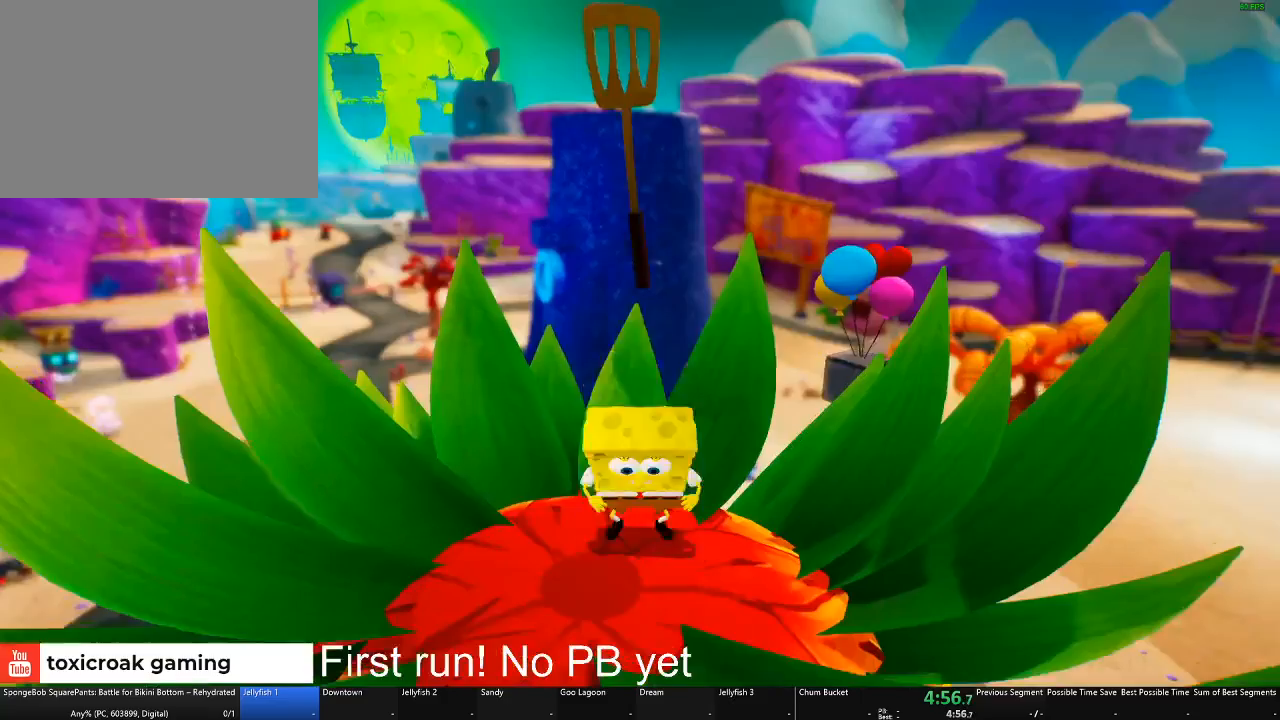
{"buttons": [], "left_stick": "center", "right_stick": "center", "button_events": []}